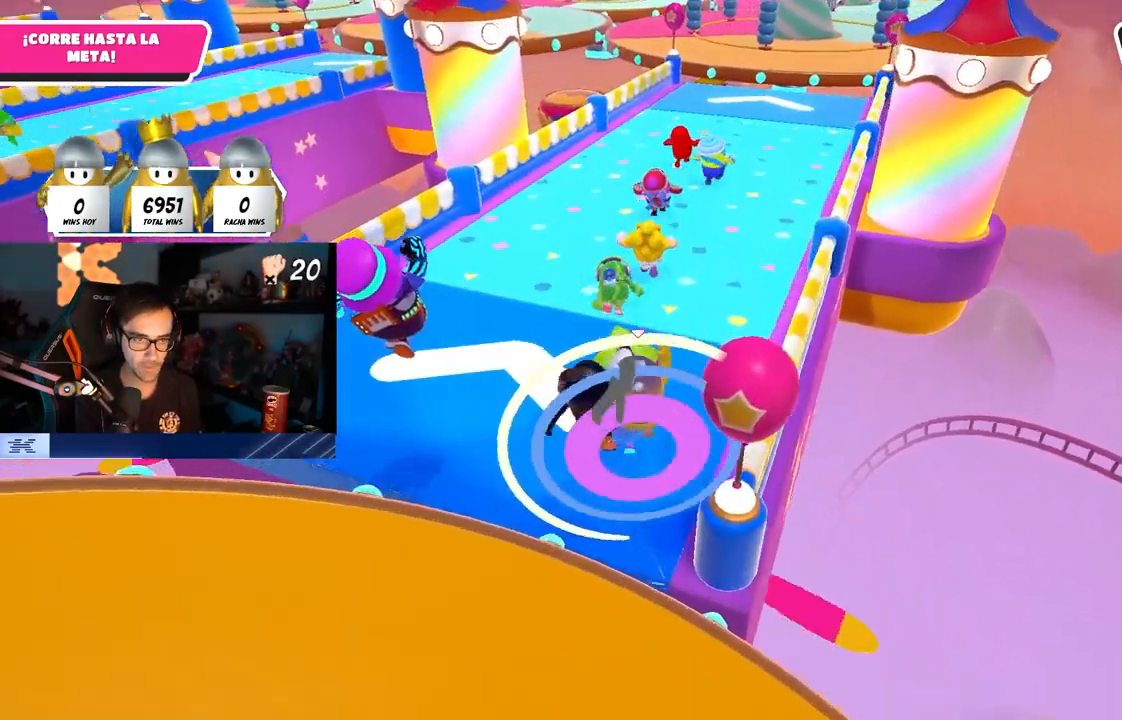
Gameplay with a controller (PlayStation layout); each line is a JSON object with the inputs held at the frame after it. "events" lists button and stick changes between this image and that frame as [ms after this image, input, new state], when the widget could be followed in between.
{"buttons": [], "left_stick": "up", "right_stick": "center", "events": [[33, "right_stick", "center"], [117, "right_stick", "down-right"], [233, "right_stick", "center"]]}
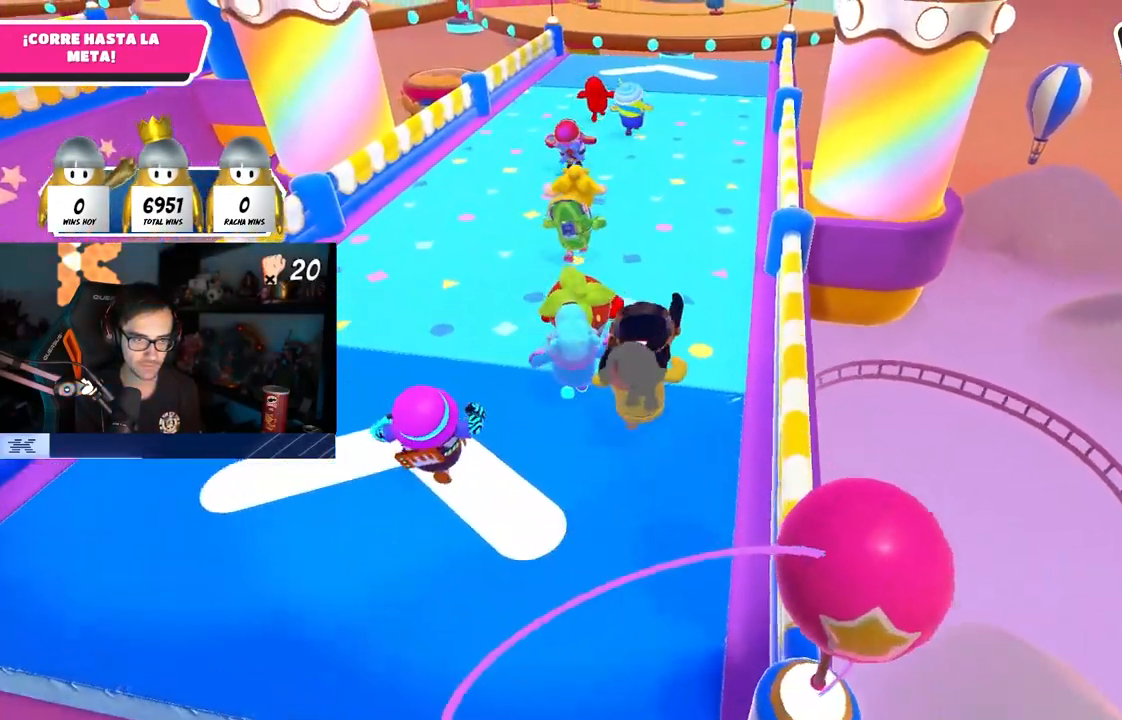
{"buttons": [], "left_stick": "up", "right_stick": "center", "events": [[133, "CROSS", "down"], [467, "CROSS", "up"]]}
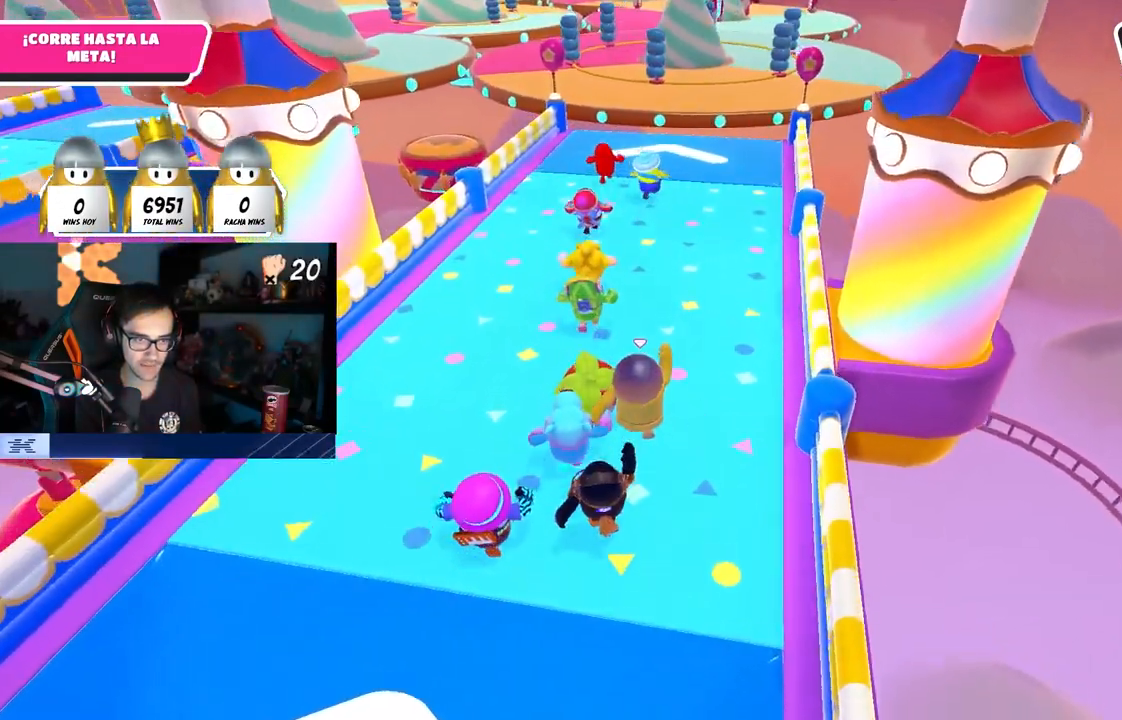
{"buttons": [], "left_stick": "up", "right_stick": "center", "events": [[283, "right_stick", "up"], [367, "right_stick", "center"]]}
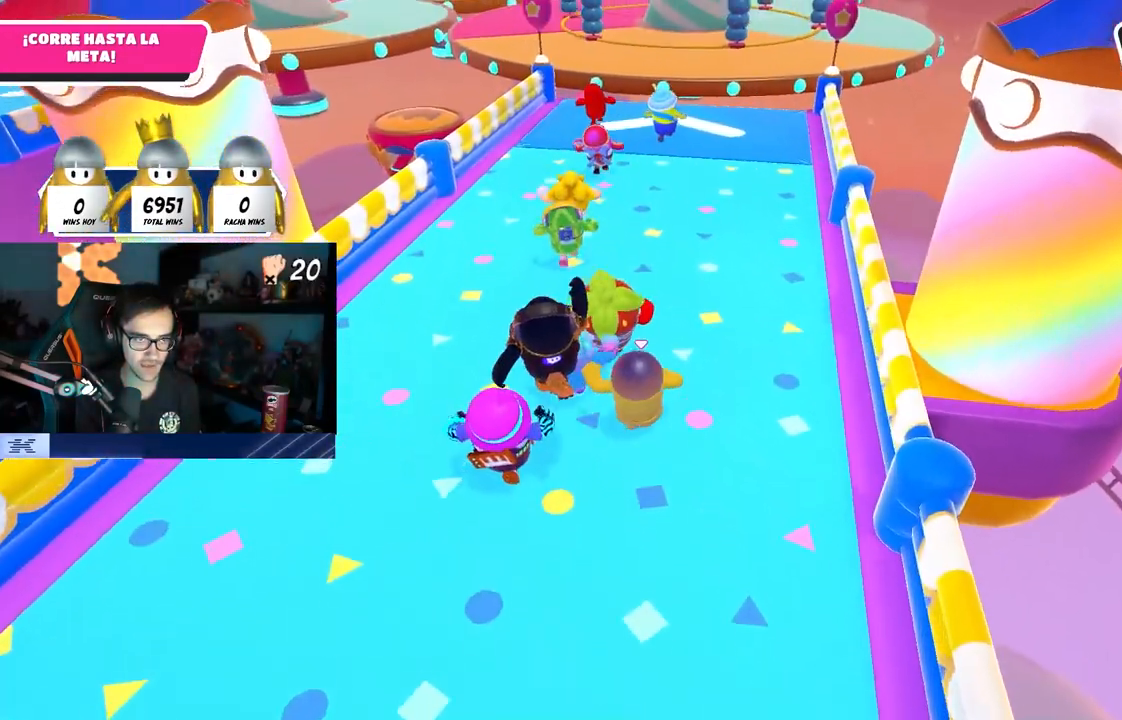
{"buttons": [], "left_stick": "up", "right_stick": "center", "events": []}
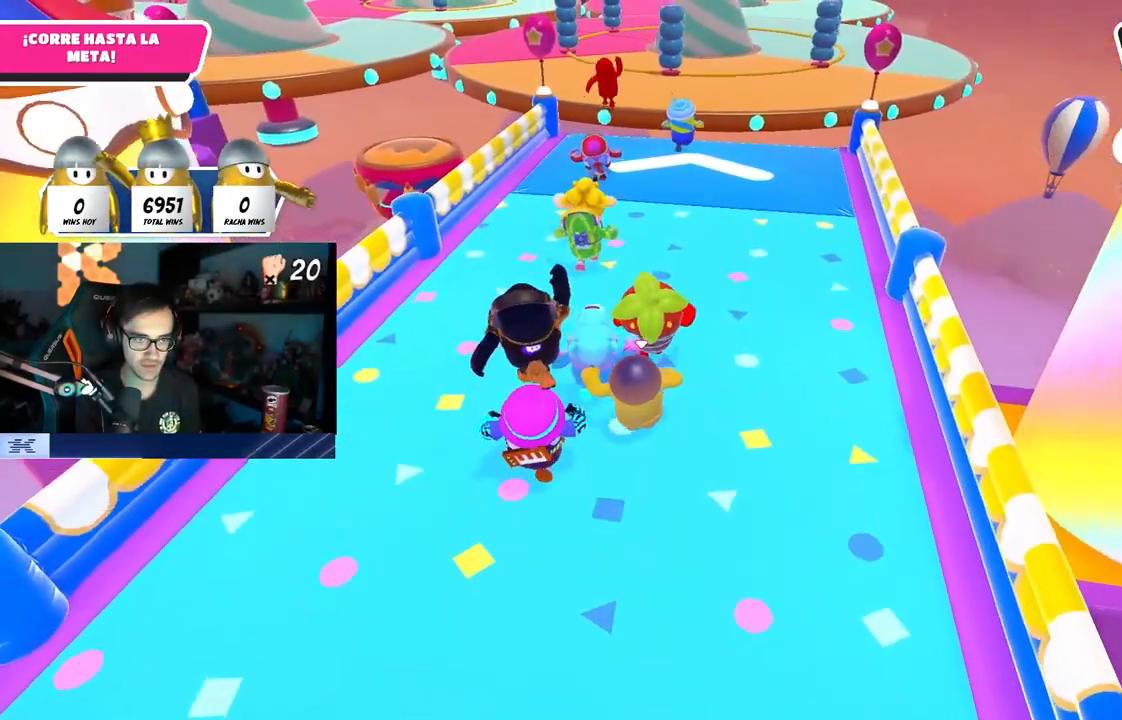
{"buttons": [], "left_stick": "up", "right_stick": "center", "events": []}
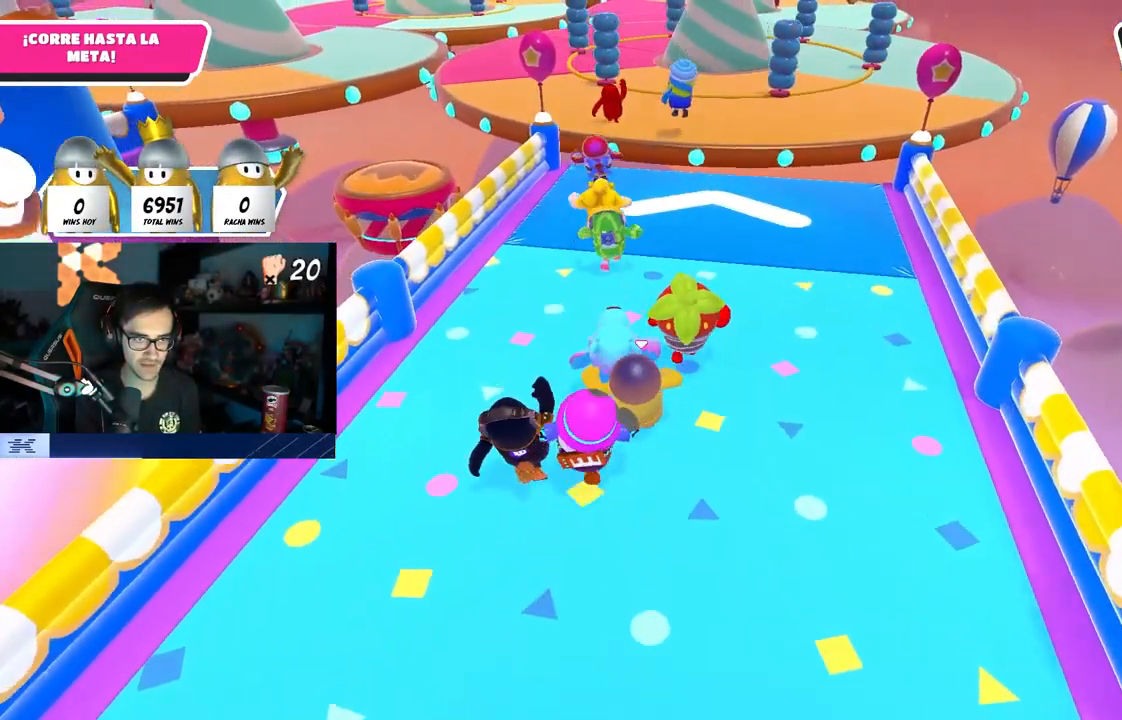
{"buttons": [], "left_stick": "up", "right_stick": "center", "events": []}
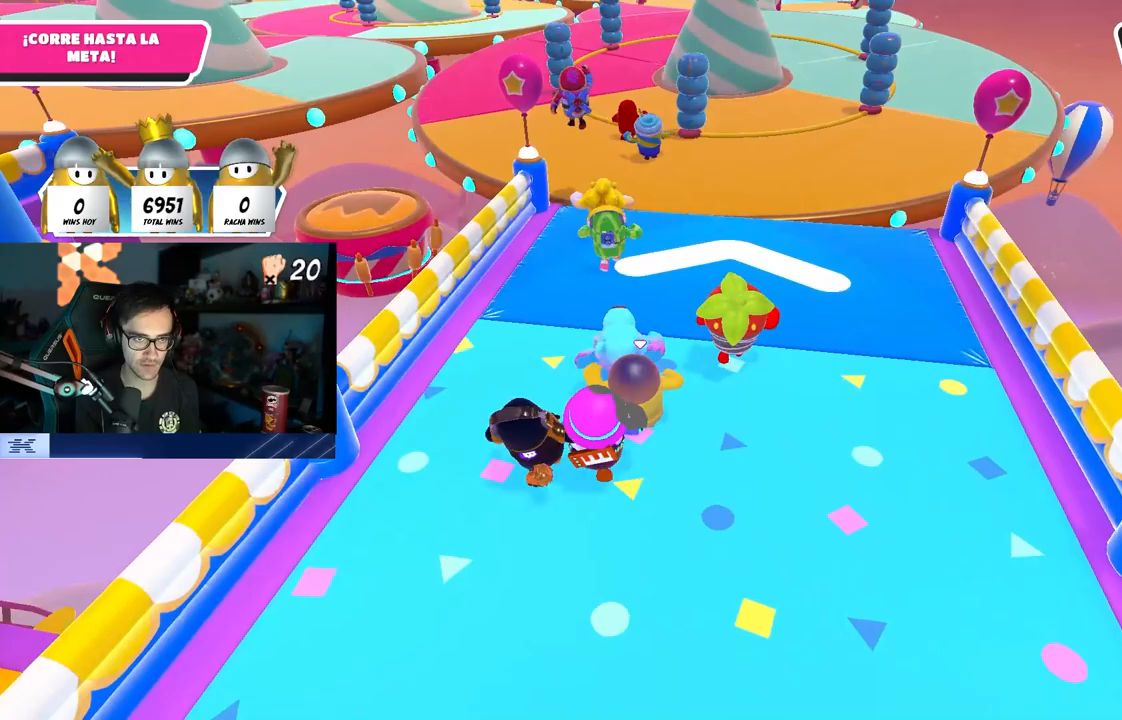
{"buttons": [], "left_stick": "up", "right_stick": "center", "events": []}
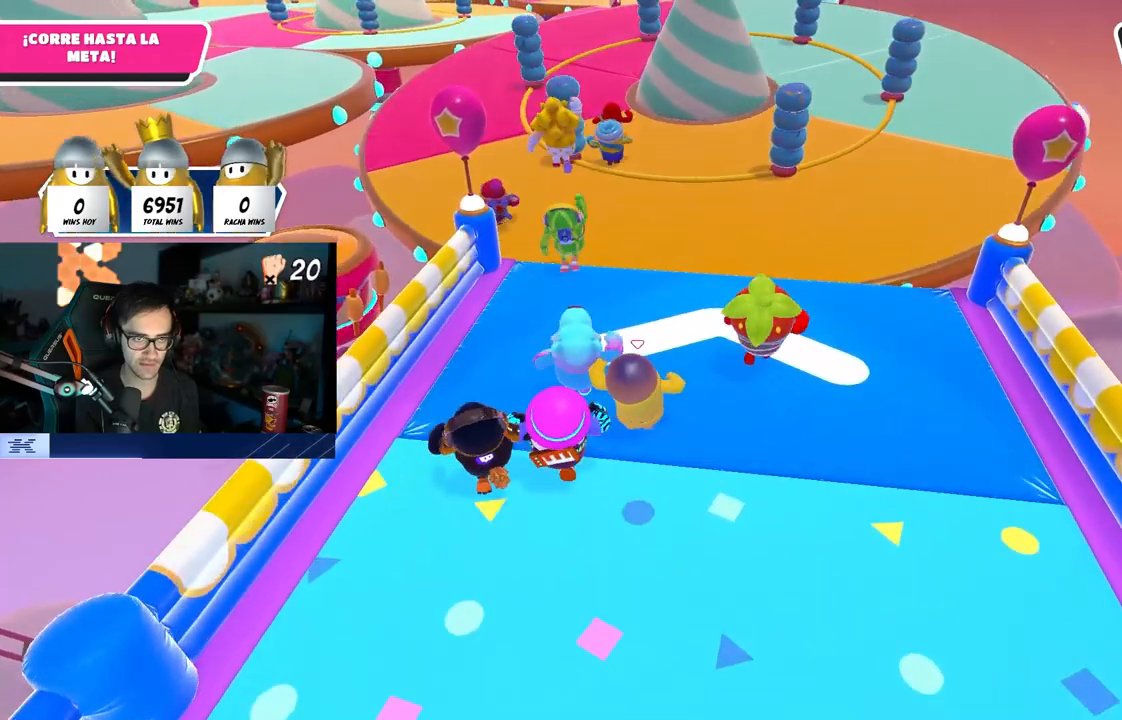
{"buttons": [], "left_stick": "up", "right_stick": "center", "events": []}
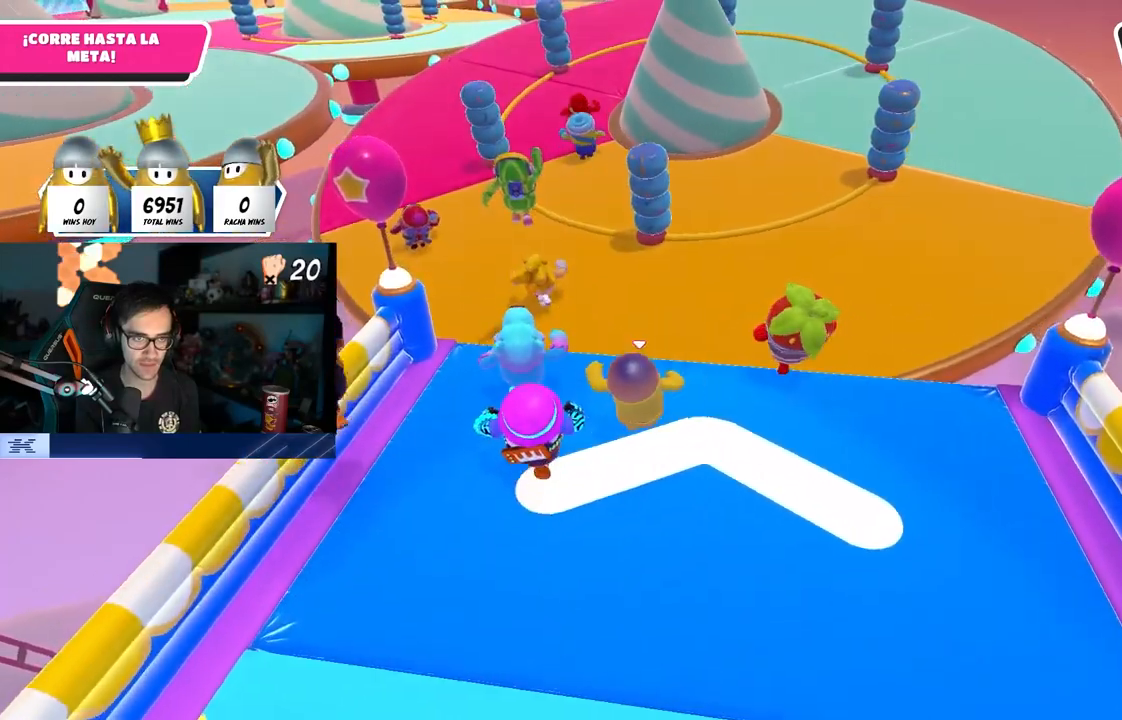
{"buttons": [], "left_stick": "up", "right_stick": "center", "events": [[100, "CROSS", "down"], [217, "L1", "down"], [233, "L1", "up"], [250, "CROSS", "up"]]}
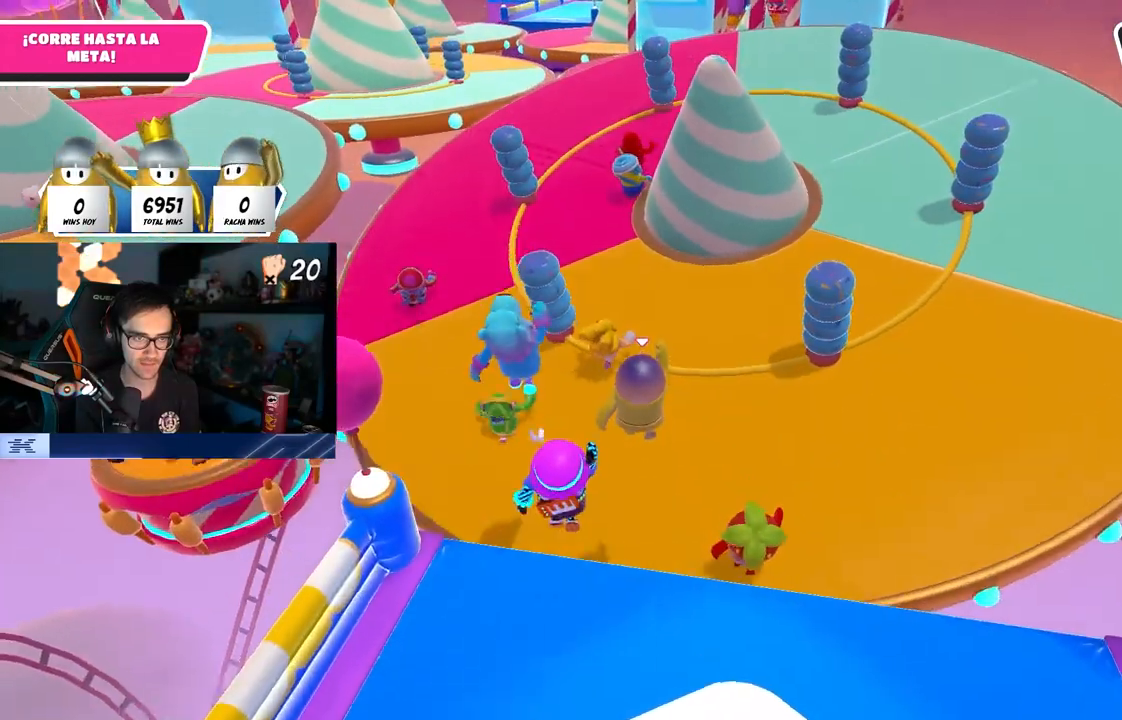
{"buttons": [], "left_stick": "up", "right_stick": "center", "events": [[300, "SQUARE", "down"], [467, "SQUARE", "up"]]}
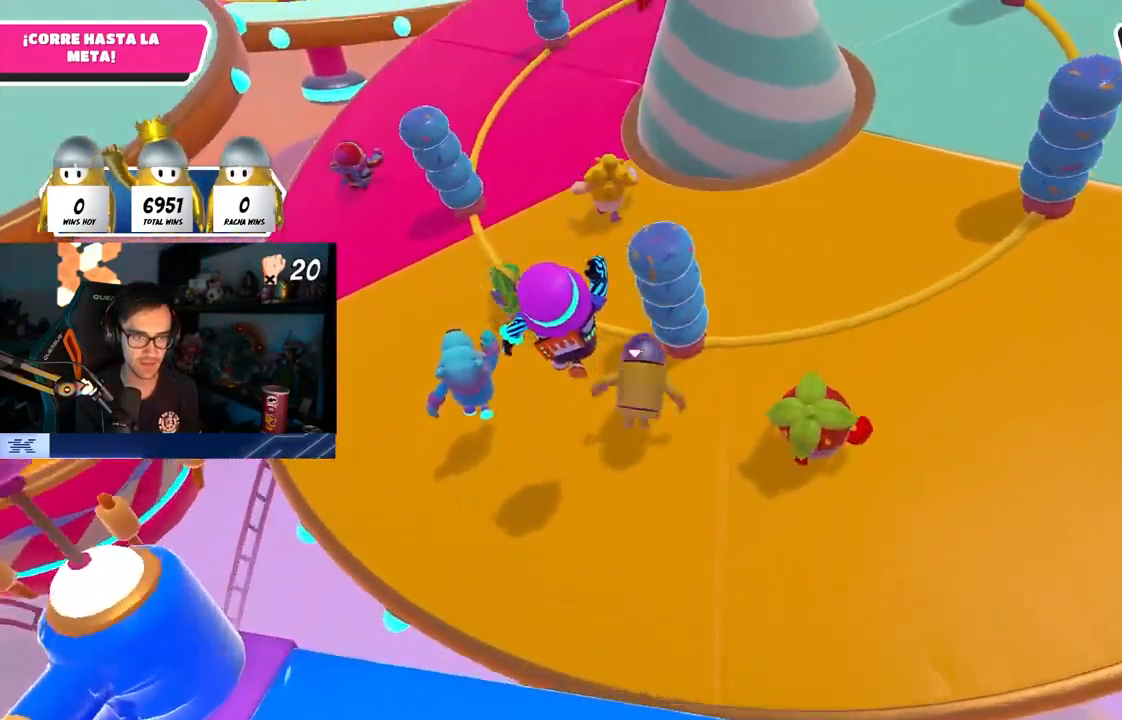
{"buttons": [], "left_stick": "up", "right_stick": "center", "events": [[367, "right_stick", "up-right"], [450, "right_stick", "center"]]}
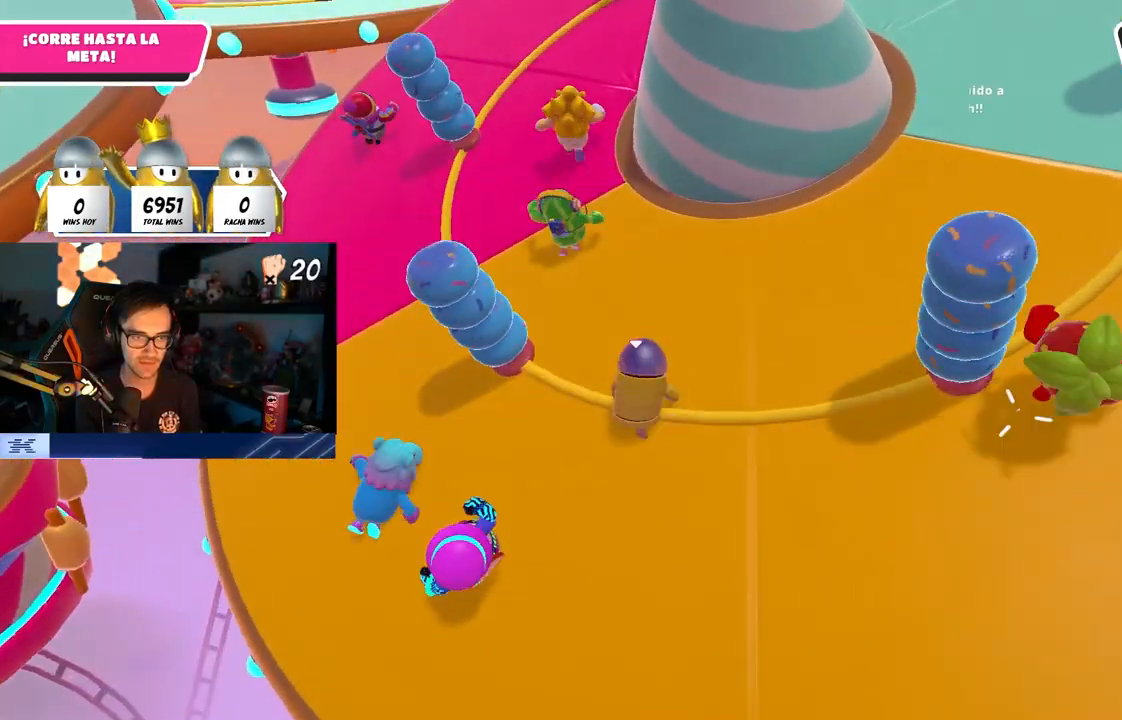
{"buttons": [], "left_stick": "up-right", "right_stick": "center", "events": [[33, "right_stick", "down"], [167, "left_stick", "up-right"], [167, "right_stick", "center"]]}
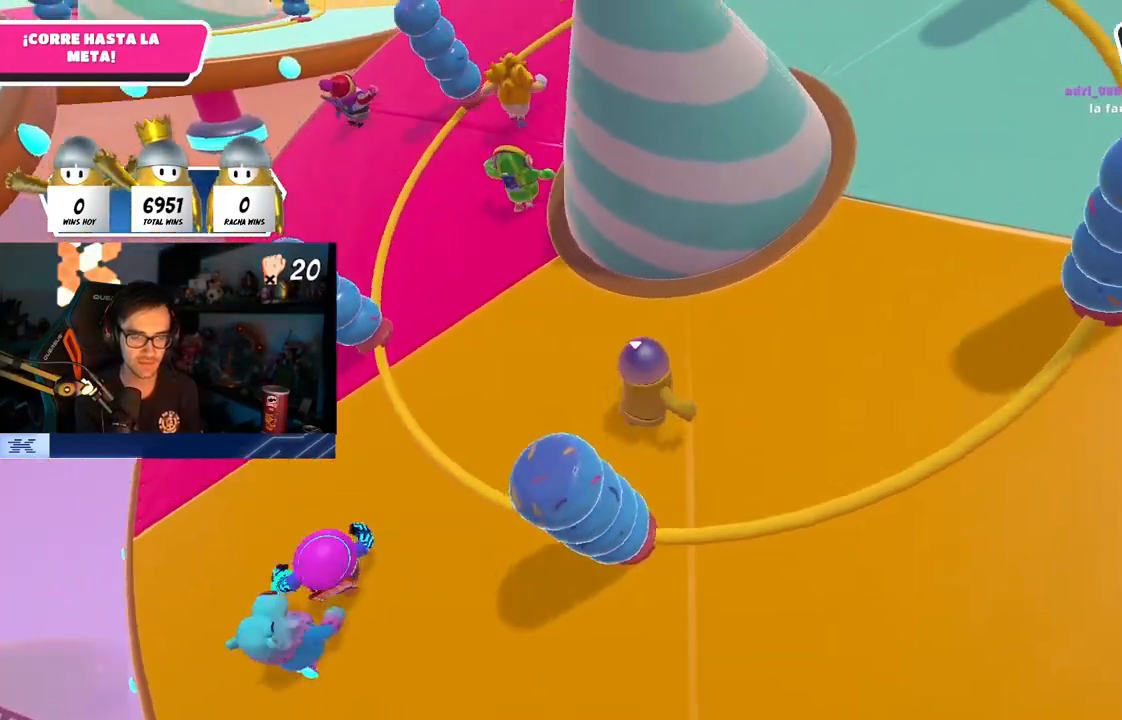
{"buttons": [], "left_stick": "up-right", "right_stick": "center", "events": []}
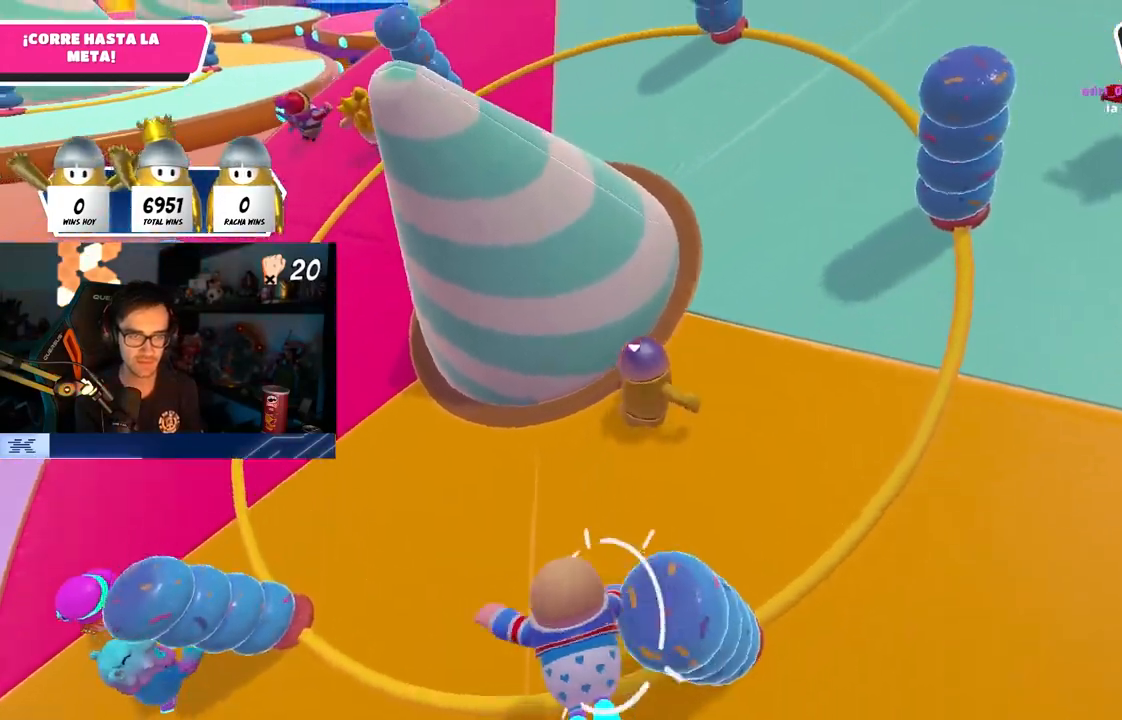
{"buttons": [], "left_stick": "up-right", "right_stick": "center", "events": []}
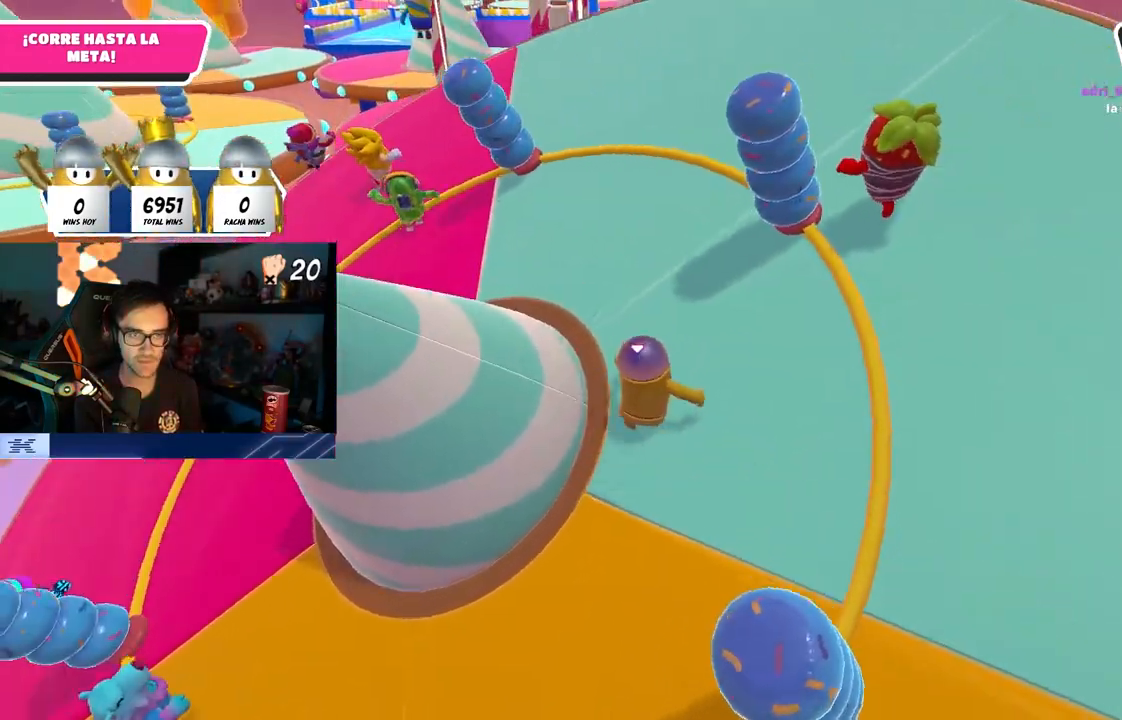
{"buttons": [], "left_stick": "up", "right_stick": "center", "events": [[117, "left_stick", "up"]]}
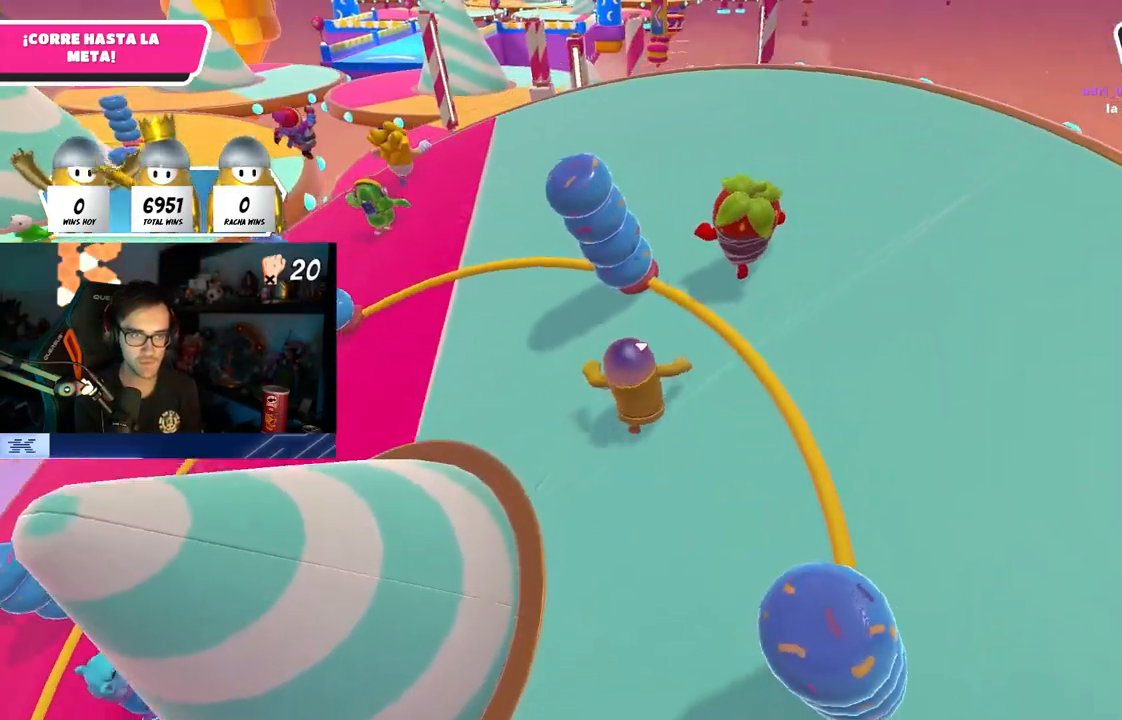
{"buttons": [], "left_stick": "up", "right_stick": "center", "events": []}
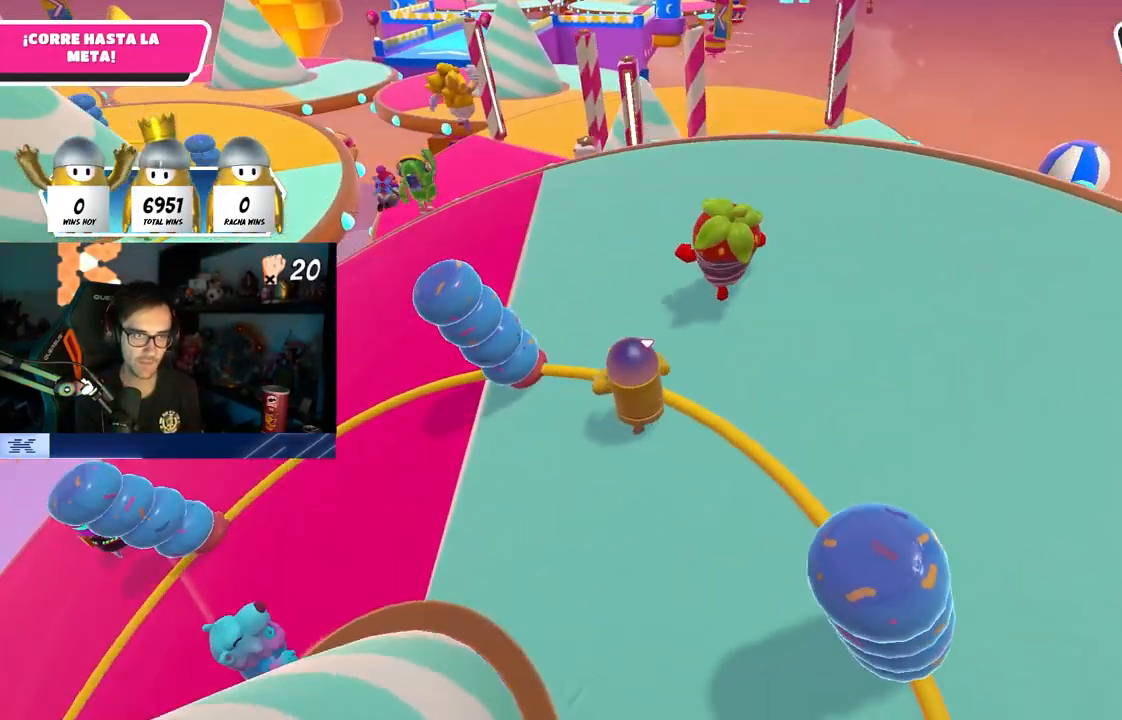
{"buttons": [], "left_stick": "up", "right_stick": "center", "events": []}
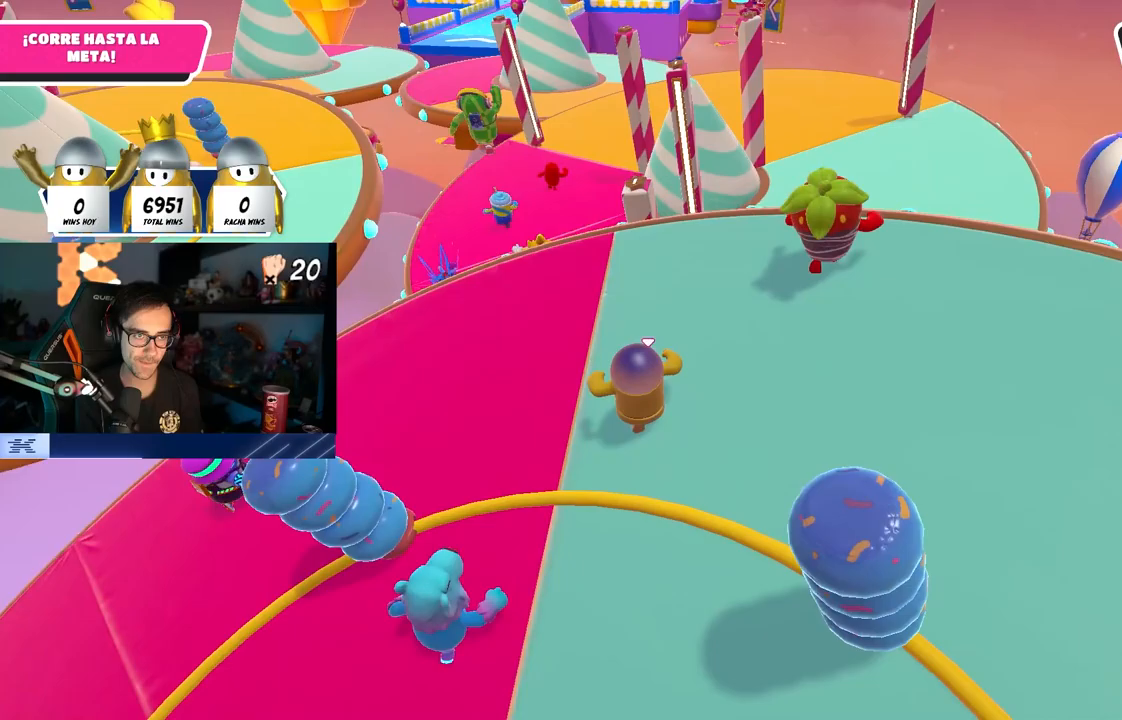
{"buttons": [], "left_stick": "up", "right_stick": "center", "events": []}
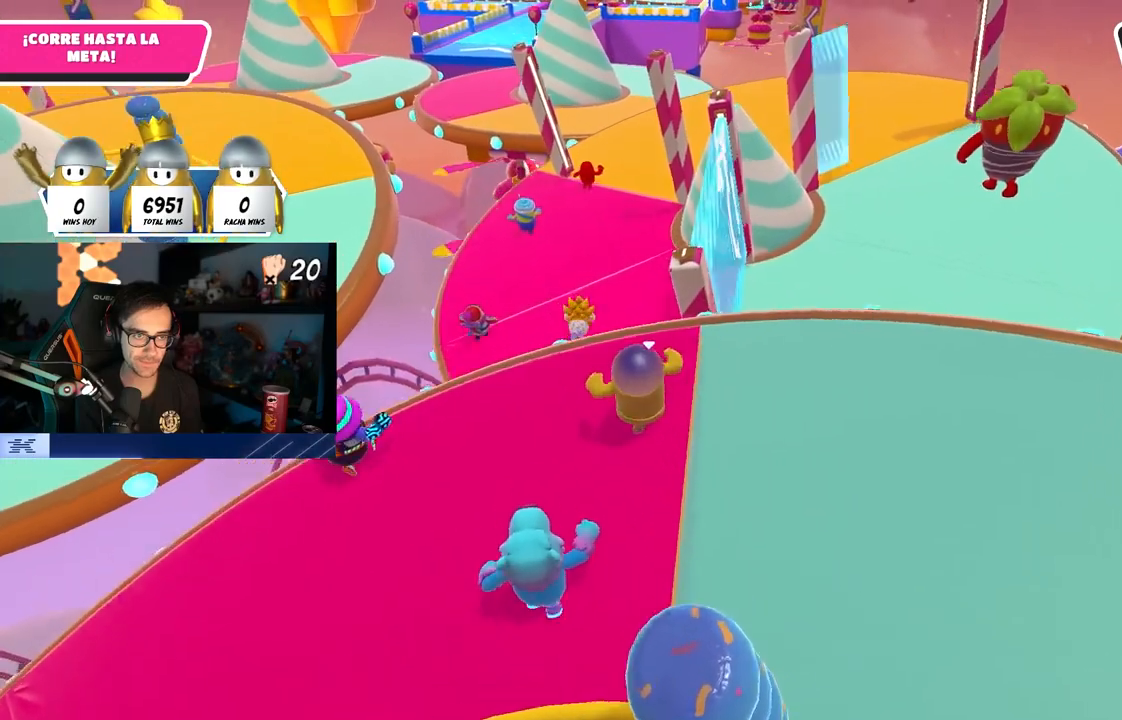
{"buttons": [], "left_stick": "up", "right_stick": "center", "events": [[283, "CROSS", "down"], [433, "CROSS", "up"]]}
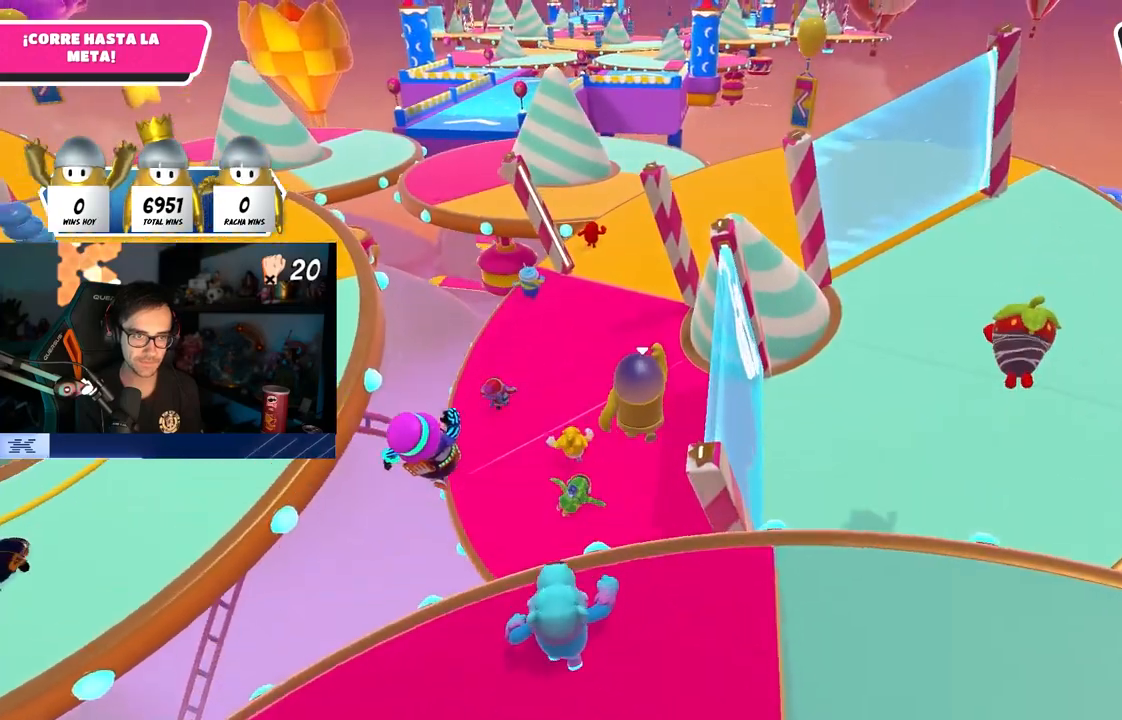
{"buttons": [], "left_stick": "up", "right_stick": "center", "events": []}
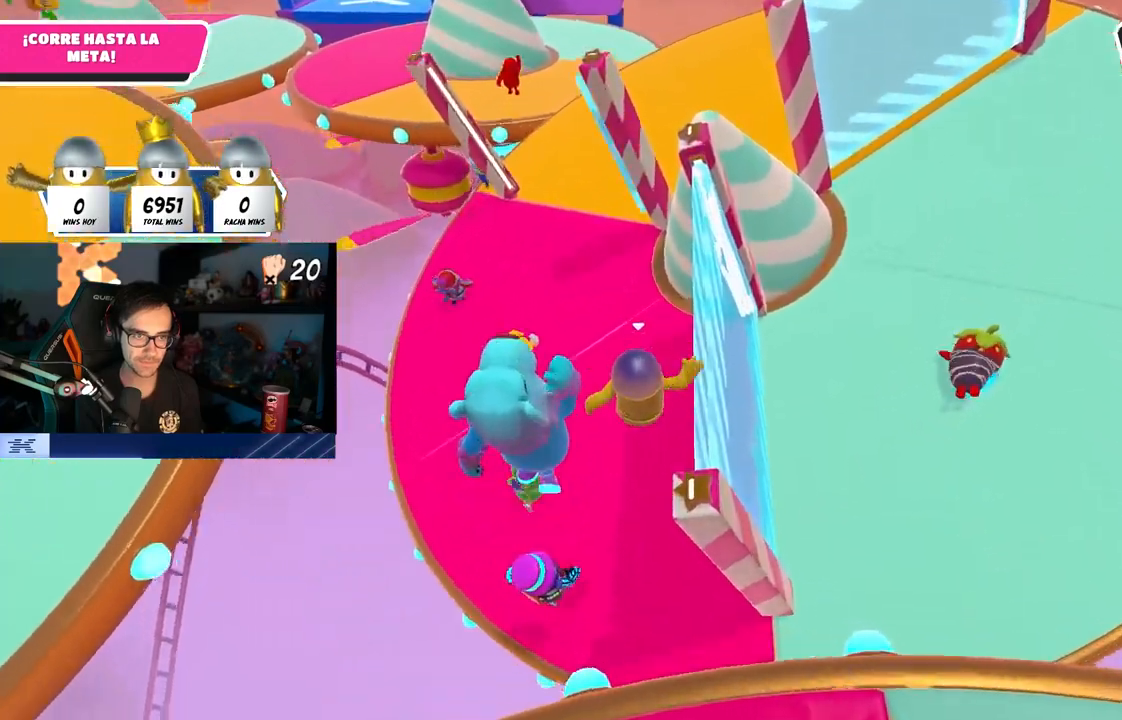
{"buttons": [], "left_stick": "up", "right_stick": "center", "events": [[100, "SQUARE", "down"], [233, "left_stick", "up-right"], [333, "SQUARE", "up"], [417, "left_stick", "up"]]}
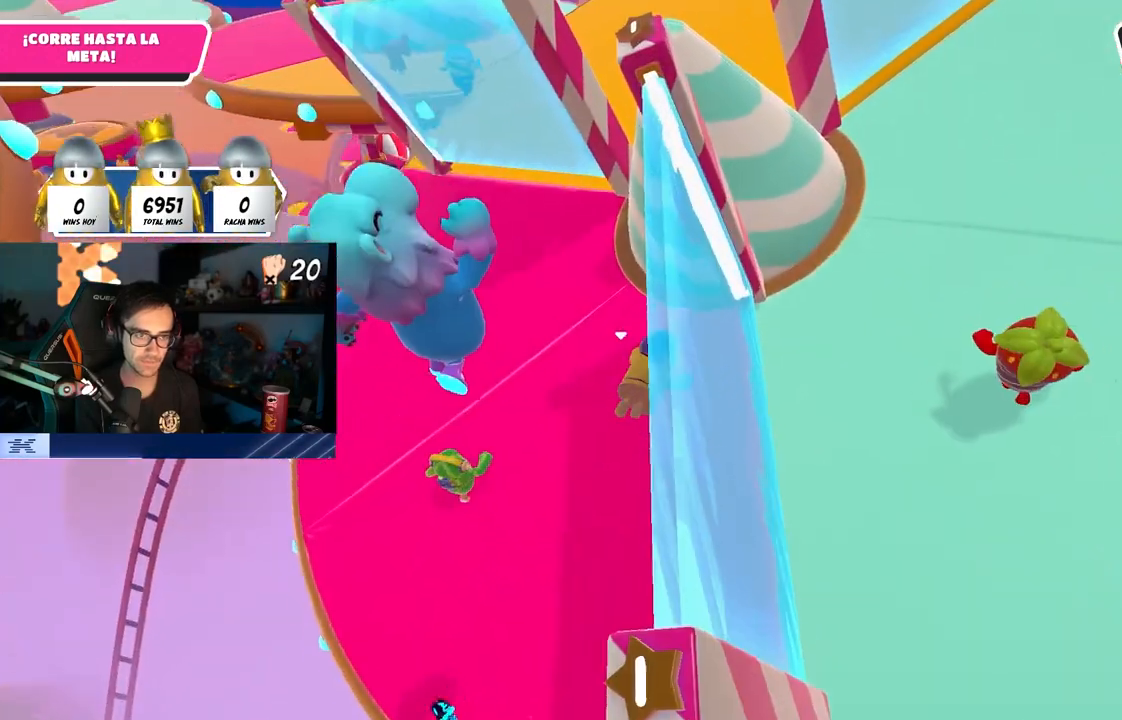
{"buttons": [], "left_stick": "up", "right_stick": "center", "events": []}
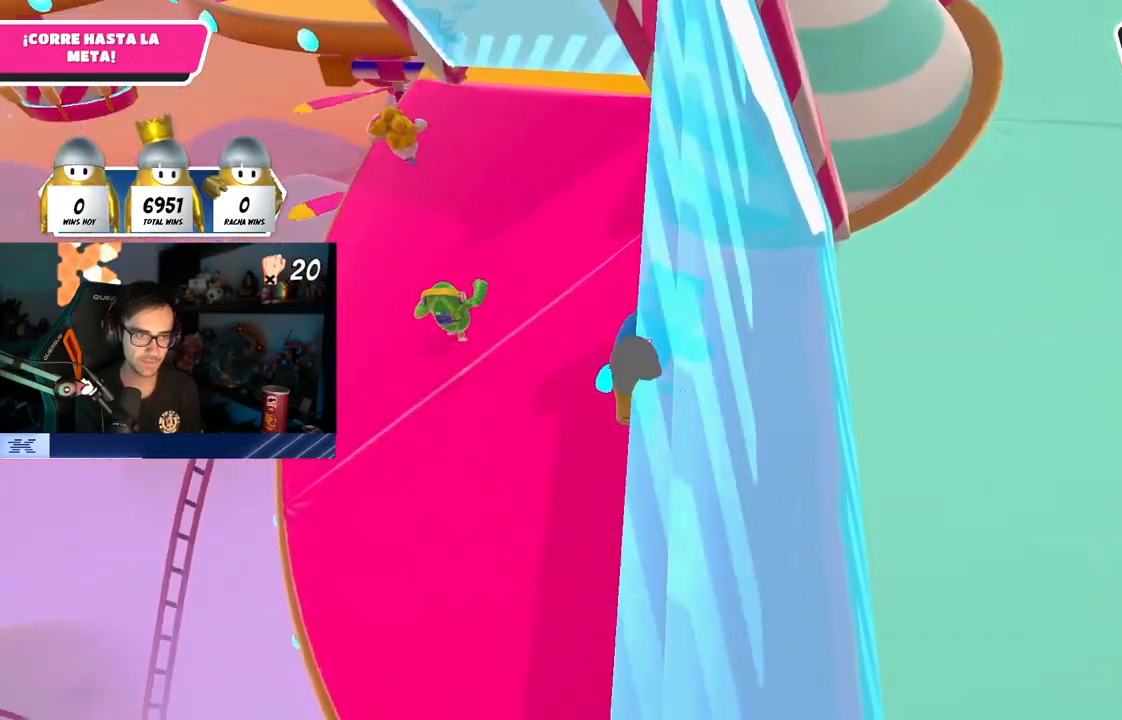
{"buttons": [], "left_stick": "up", "right_stick": "center", "events": [[167, "right_stick", "up"], [333, "right_stick", "center"]]}
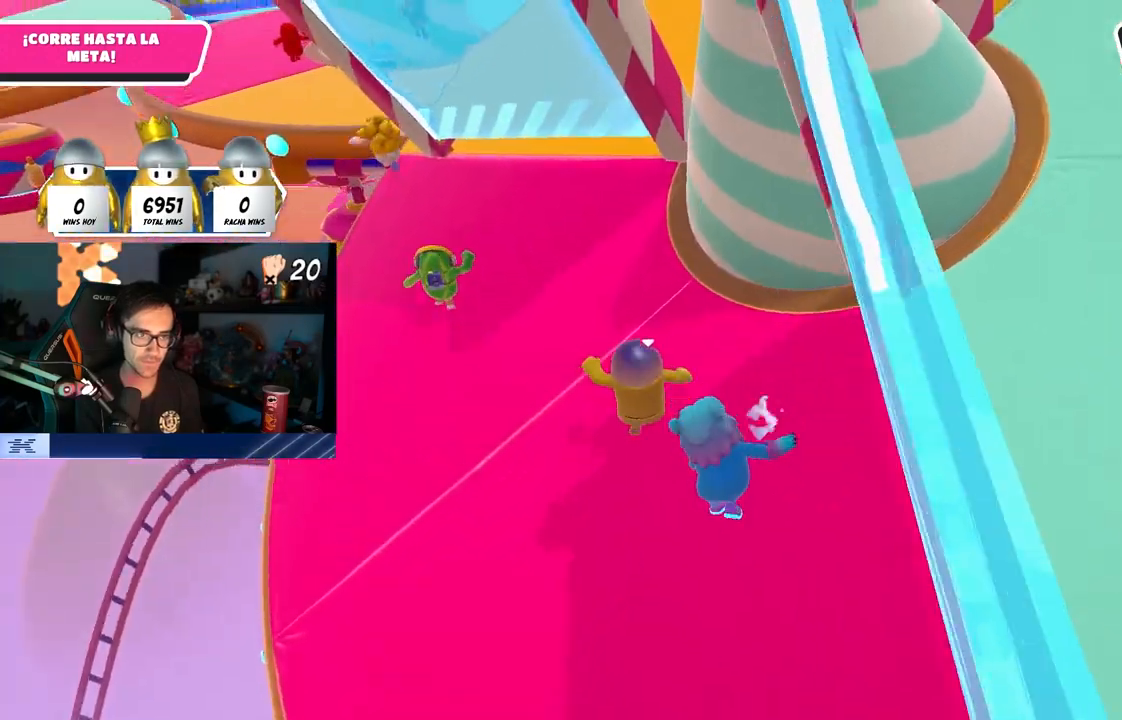
{"buttons": [], "left_stick": "up", "right_stick": "center", "events": [[150, "right_stick", "up"], [233, "right_stick", "center"], [417, "right_stick", "up"], [483, "right_stick", "center"]]}
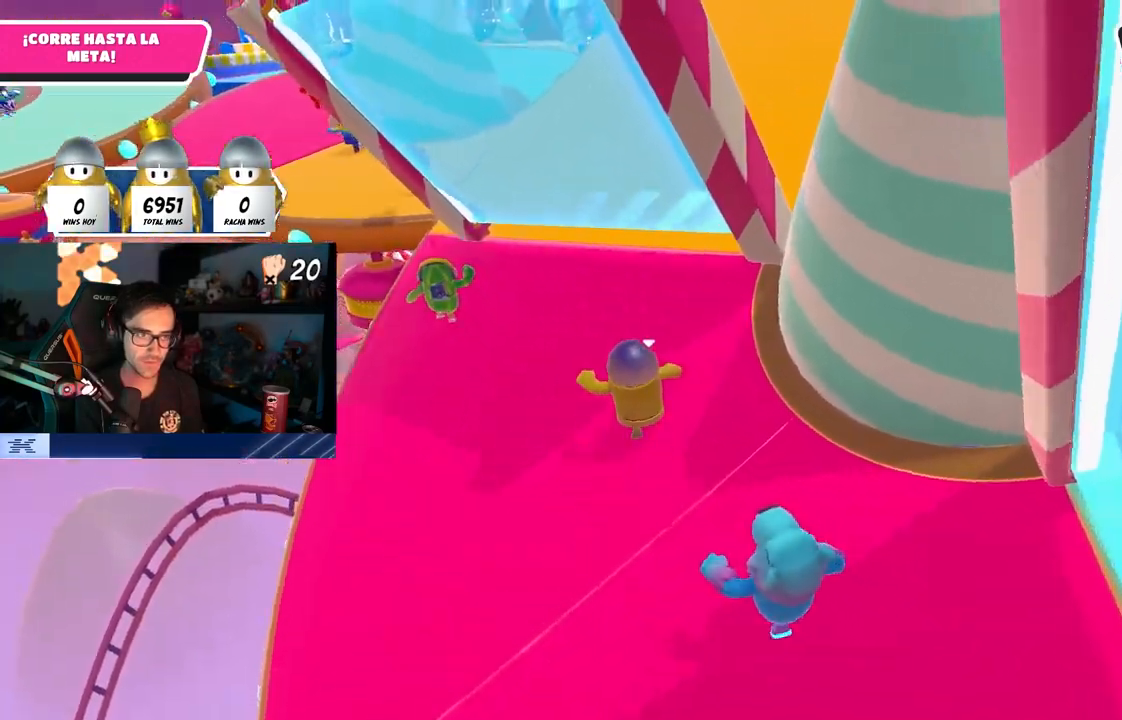
{"buttons": [], "left_stick": "up", "right_stick": "center", "events": [[117, "L1", "down"], [167, "L1", "up"]]}
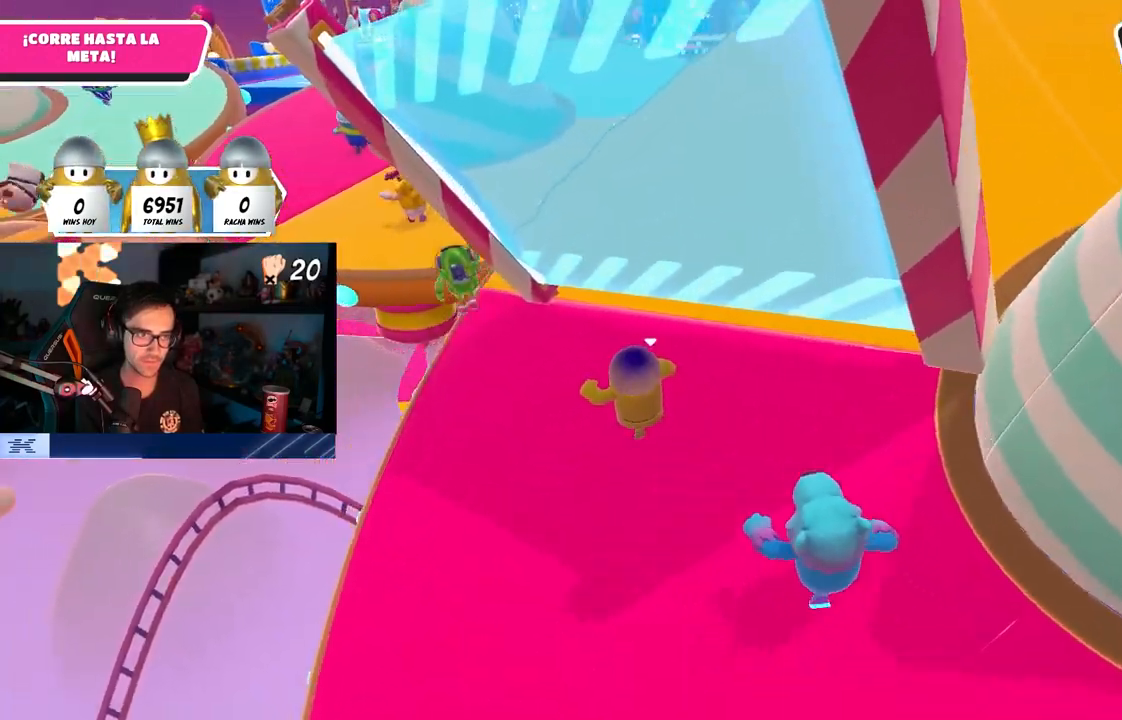
{"buttons": [], "left_stick": "up", "right_stick": "center", "events": [[83, "left_stick", "up-left"], [500, "left_stick", "up"]]}
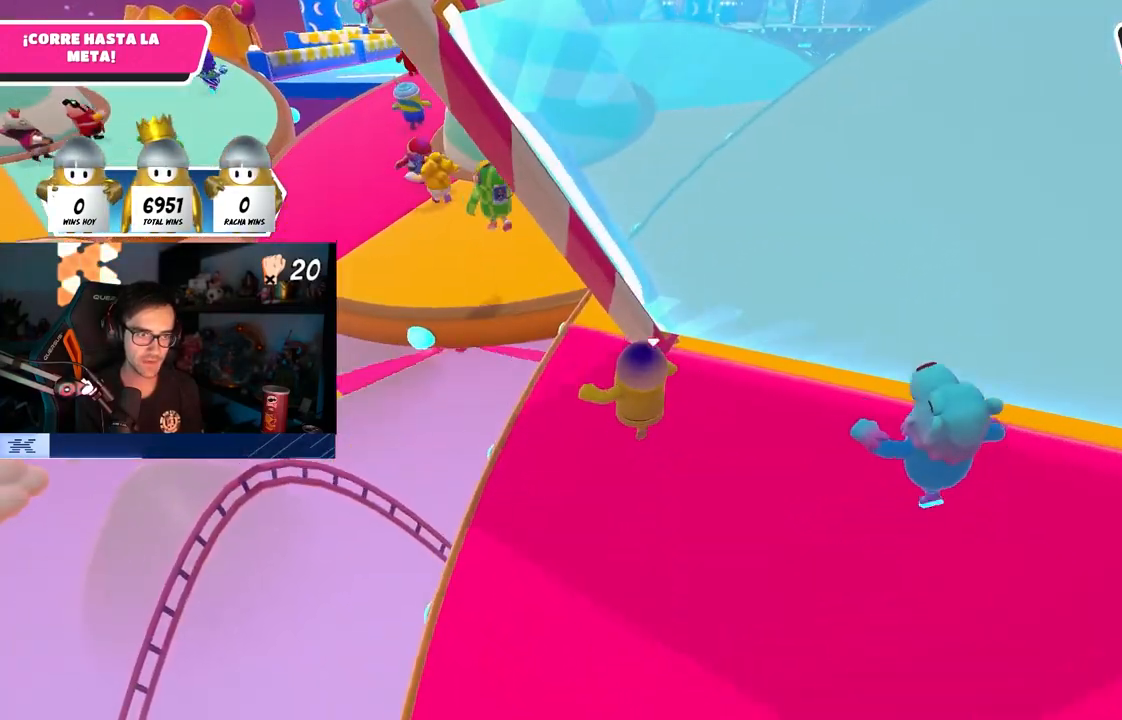
{"buttons": ["CROSS"], "left_stick": "up", "right_stick": "center", "events": [[450, "CROSS", "down"]]}
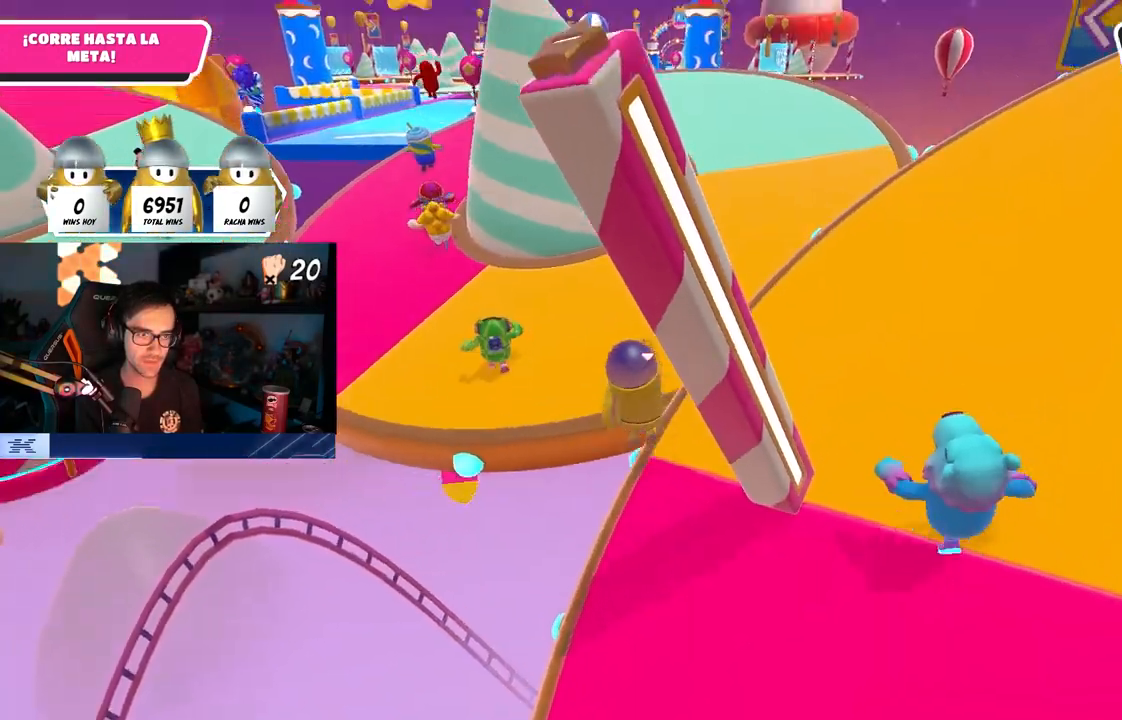
{"buttons": [], "left_stick": "up", "right_stick": "center", "events": [[117, "CROSS", "up"], [250, "right_stick", "left"], [350, "right_stick", "center"]]}